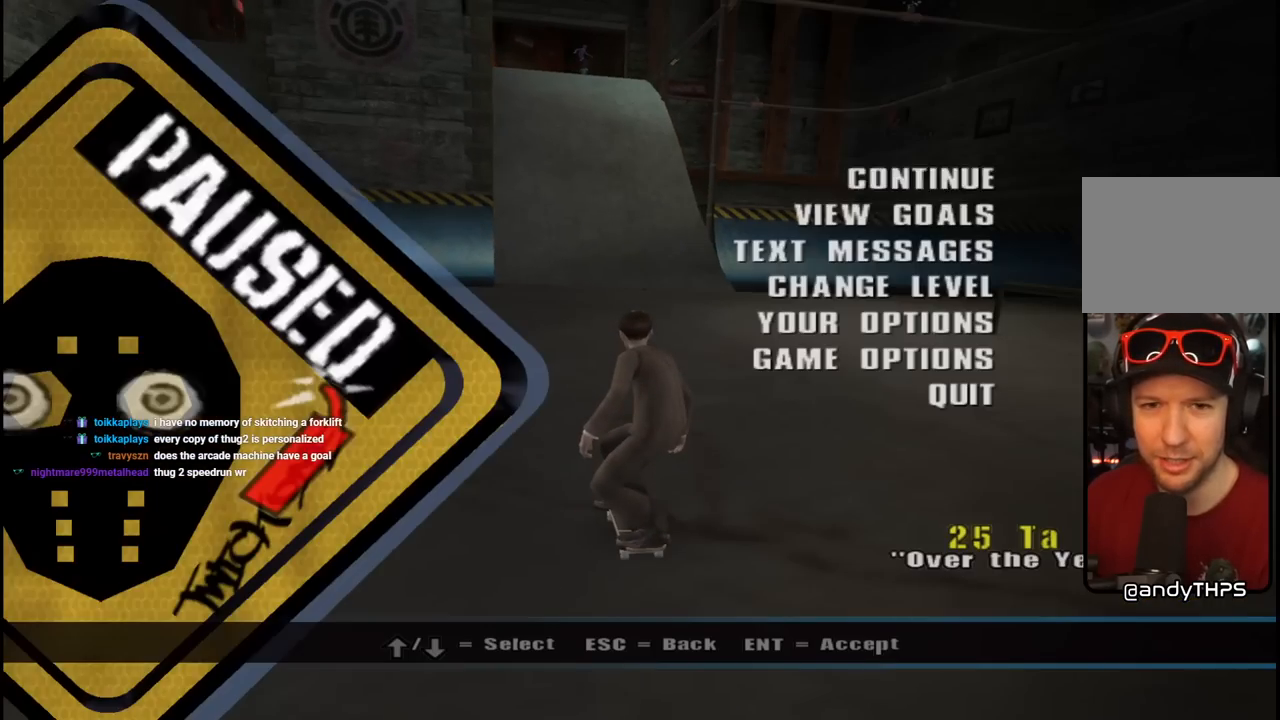
Gameplay with a controller (PlayStation layout); each line is a JSON object with the inputs held at the frame after it. "events" lists button and stick changes between this image and that frame as [ms after this image, input, new state], when the widget could be followed in between.
{"buttons": [], "left_stick": "center", "right_stick": "center", "events": [[200, "DPAD_DOWN", "down"], [317, "DPAD_DOWN", "up"], [367, "CROSS", "down"], [483, "CROSS", "up"]]}
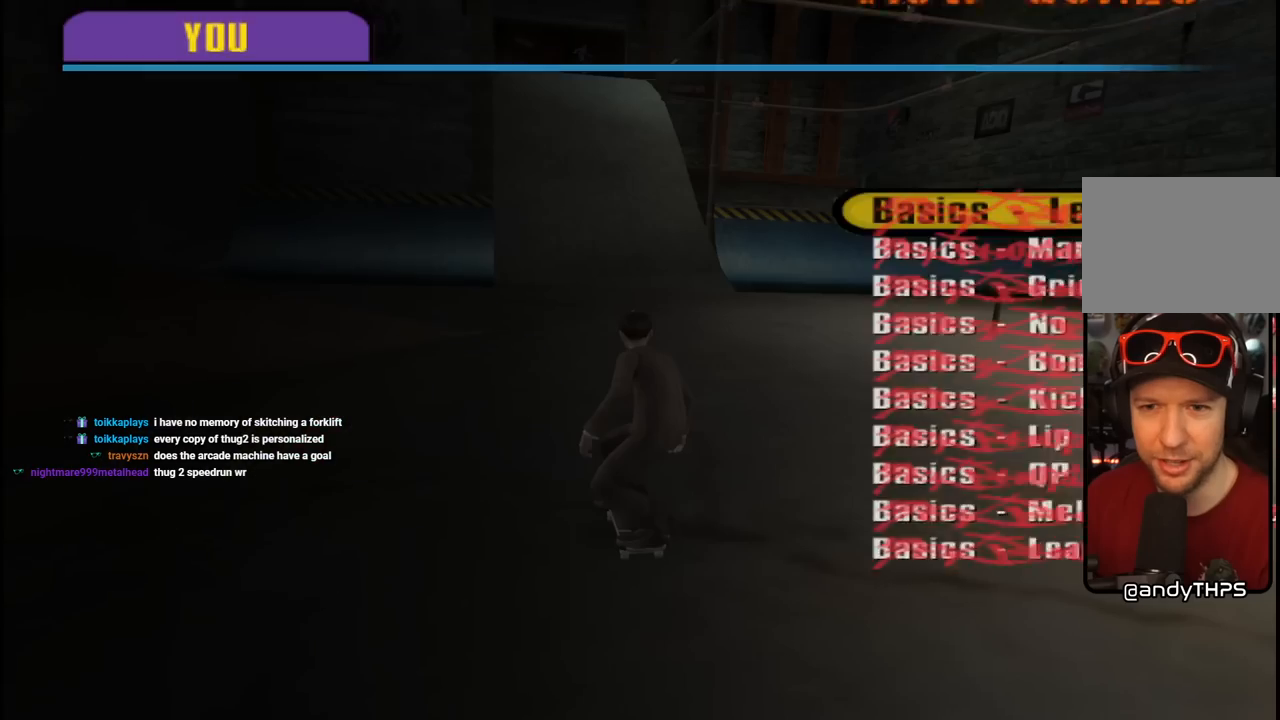
{"buttons": ["DPAD_DOWN"], "left_stick": "center", "right_stick": "center", "events": [[167, "DPAD_DOWN", "down"]]}
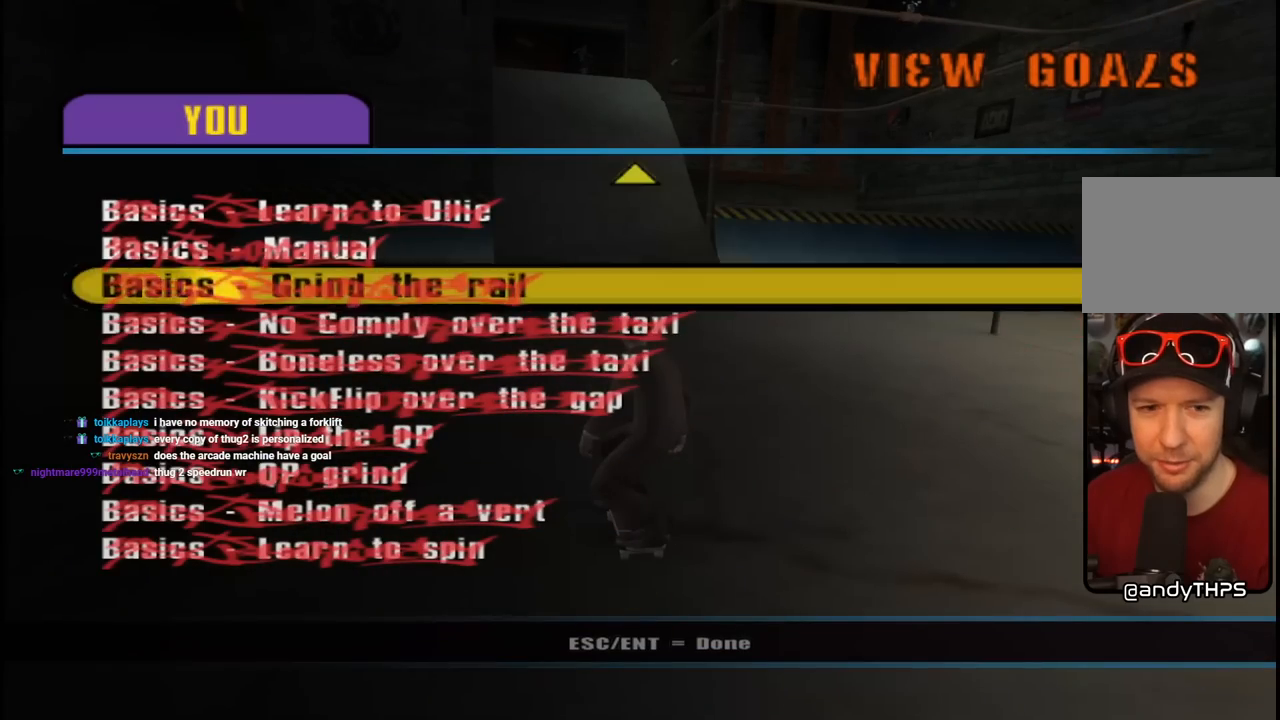
{"buttons": ["DPAD_UP"], "left_stick": "center", "right_stick": "center", "events": [[133, "DPAD_DOWN", "up"], [233, "DPAD_UP", "down"]]}
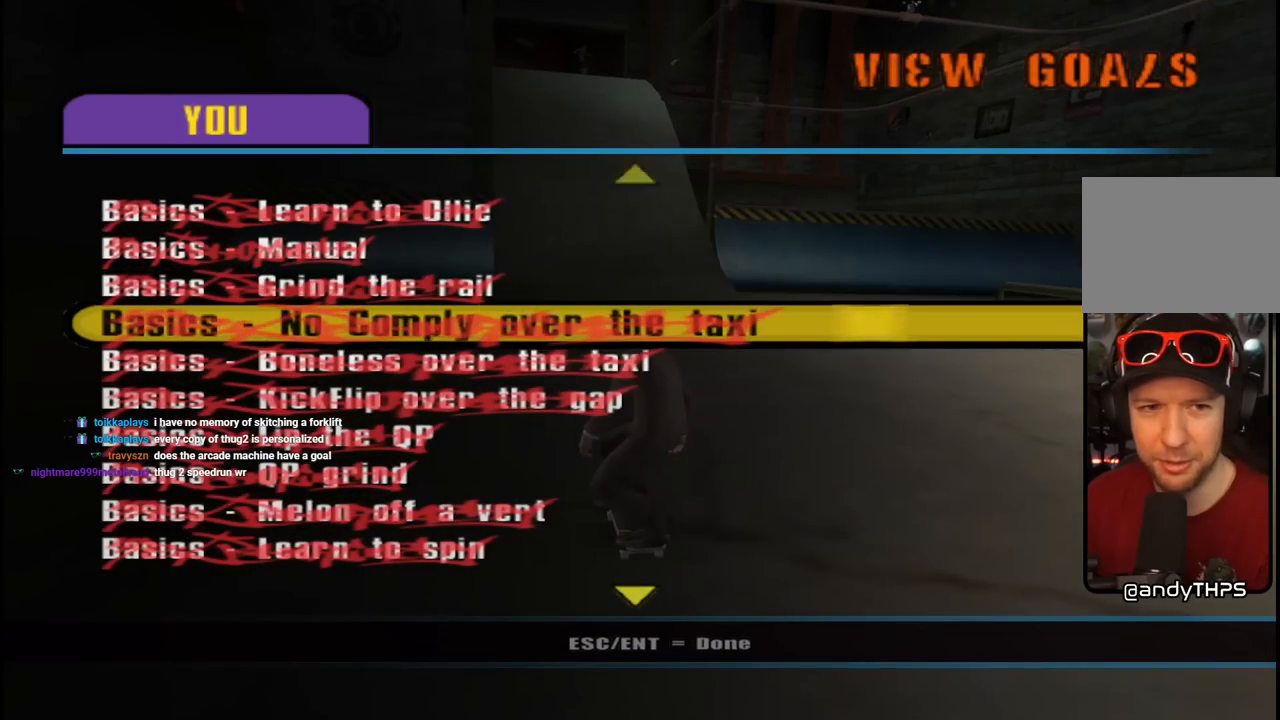
{"buttons": ["DPAD_UP"], "left_stick": "center", "right_stick": "center", "events": []}
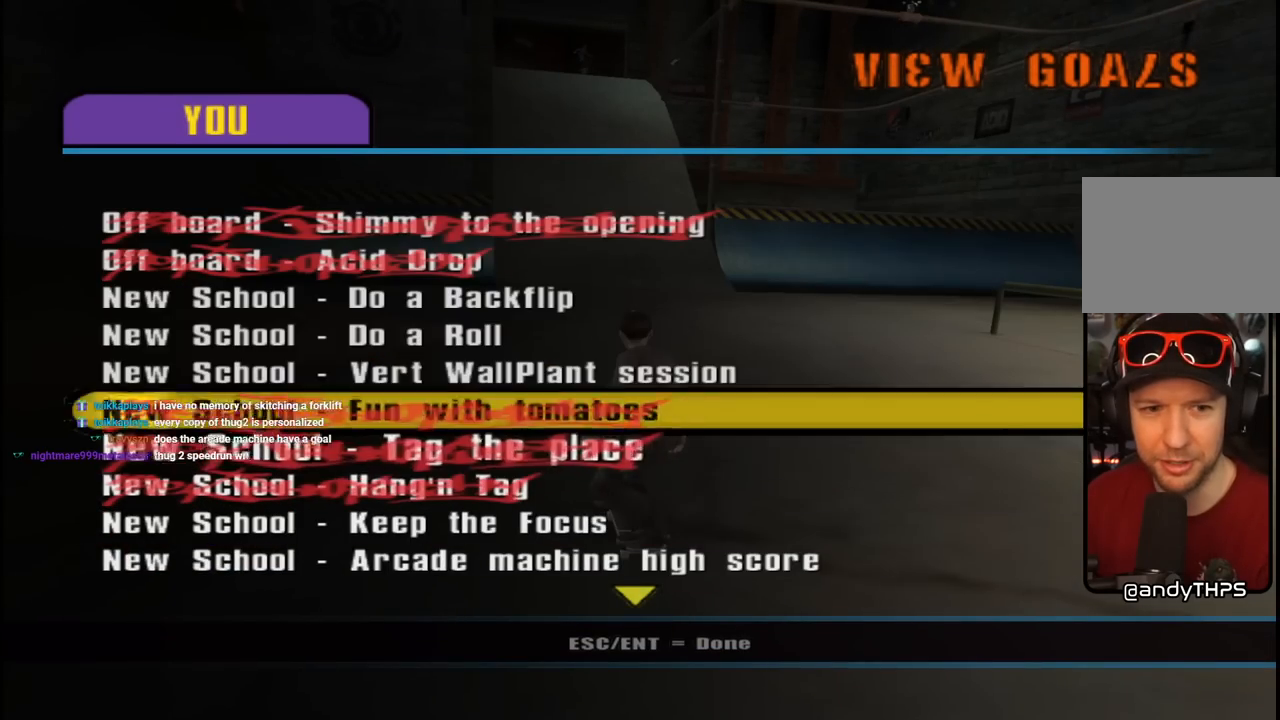
{"buttons": ["DPAD_UP"], "left_stick": "center", "right_stick": "center", "events": [[133, "DPAD_UP", "up"], [300, "DPAD_UP", "down"], [383, "DPAD_UP", "up"], [467, "DPAD_UP", "down"]]}
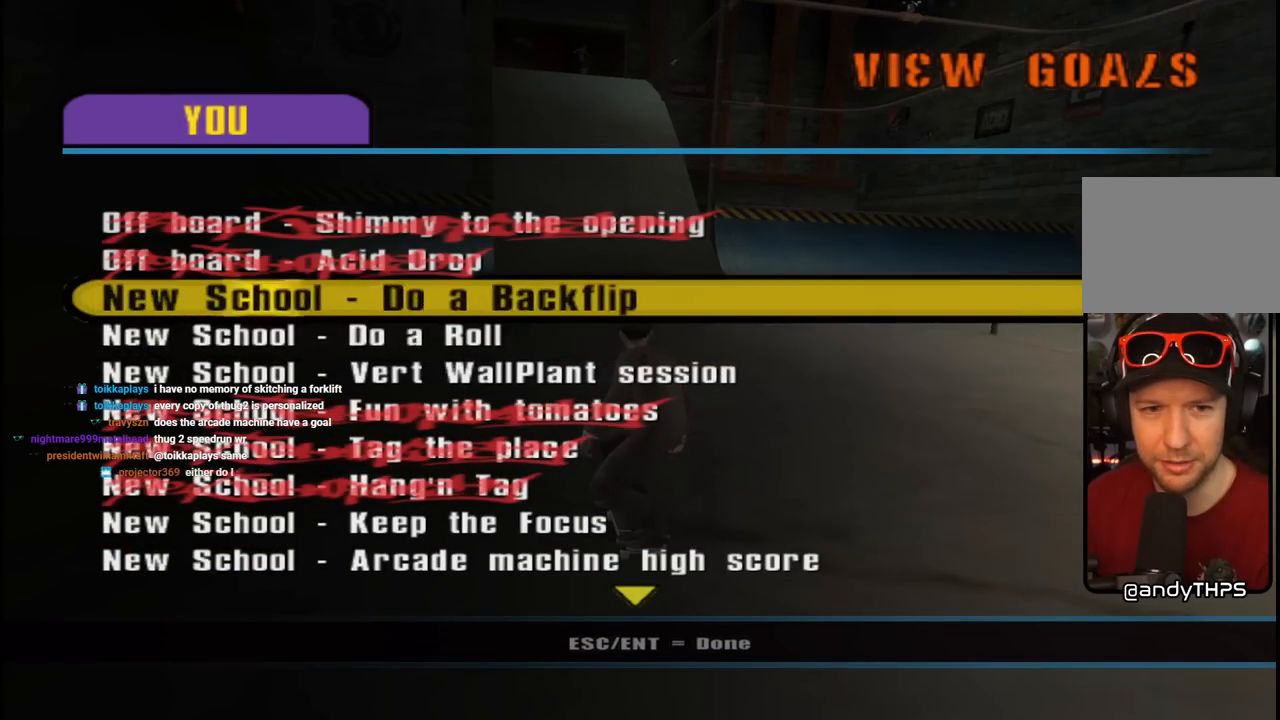
{"buttons": [], "left_stick": "center", "right_stick": "center", "events": [[33, "DPAD_UP", "up"], [117, "CROSS", "down"], [250, "CROSS", "up"]]}
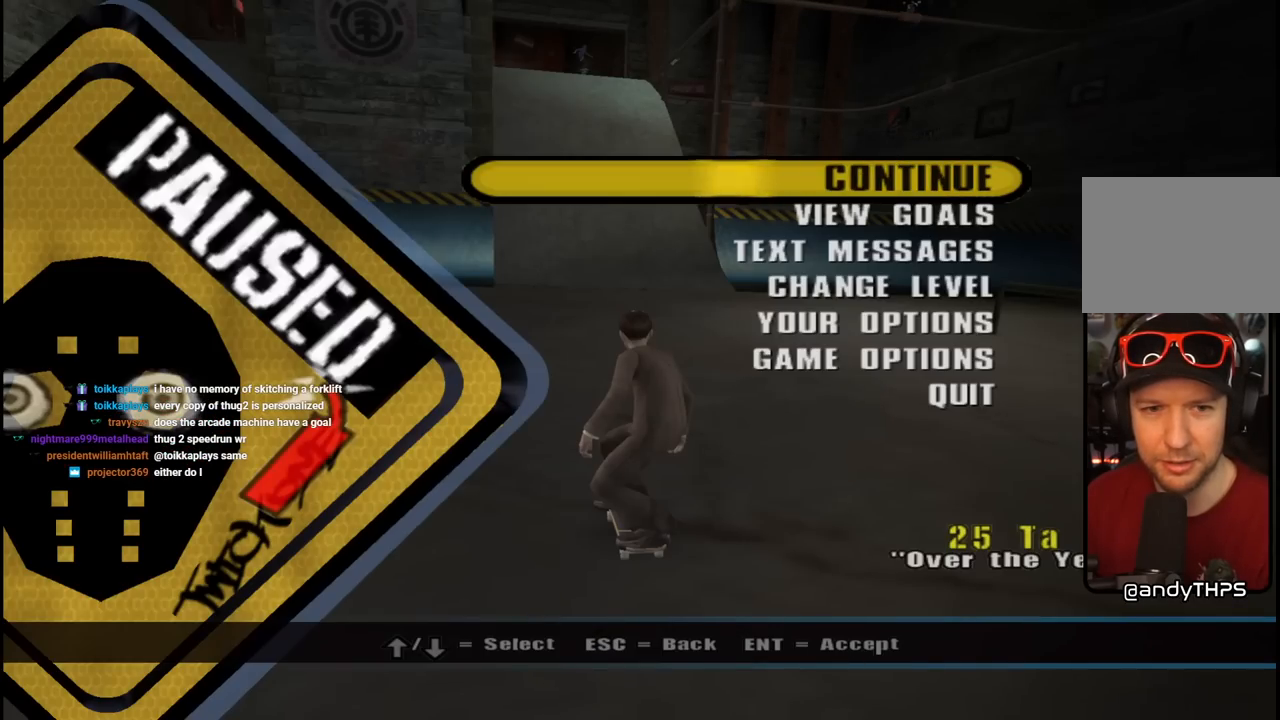
{"buttons": [], "left_stick": "center", "right_stick": "center", "events": [[367, "CROSS", "down"], [483, "CROSS", "up"]]}
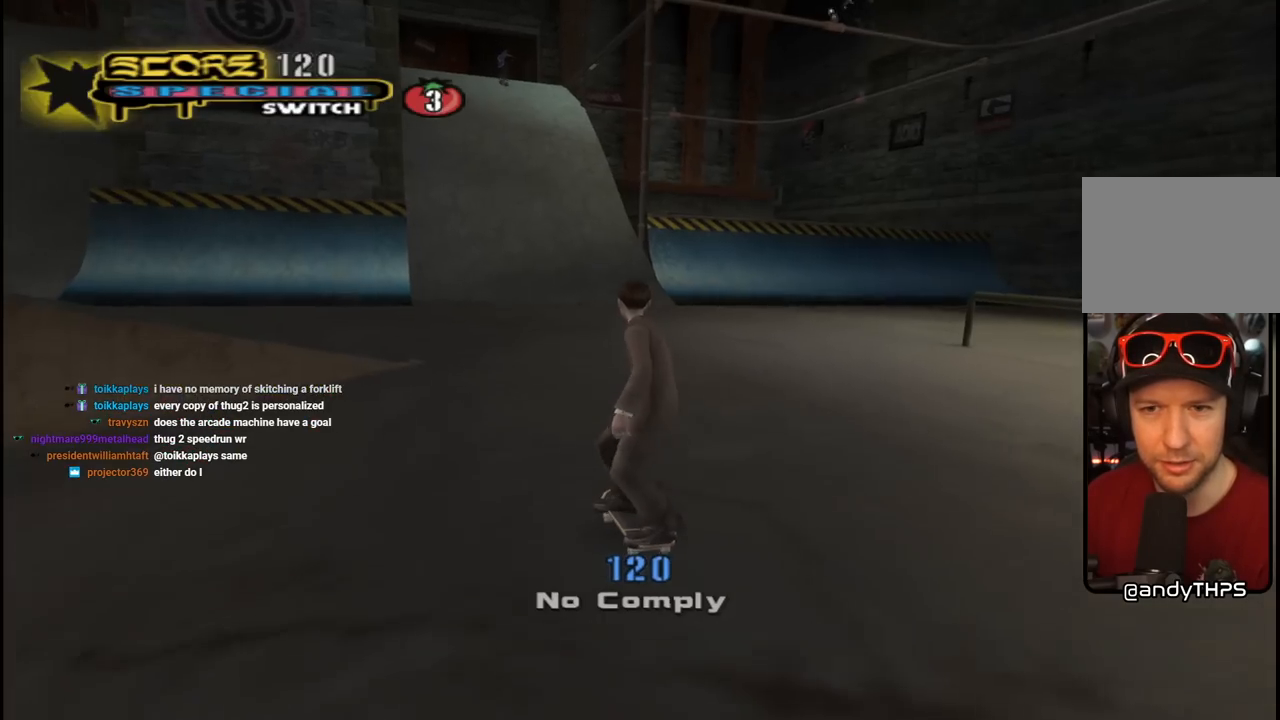
{"buttons": ["DPAD_RIGHT"], "left_stick": "center", "right_stick": "center", "events": [[200, "right_stick", "left"], [367, "right_stick", "center"], [417, "DPAD_RIGHT", "down"]]}
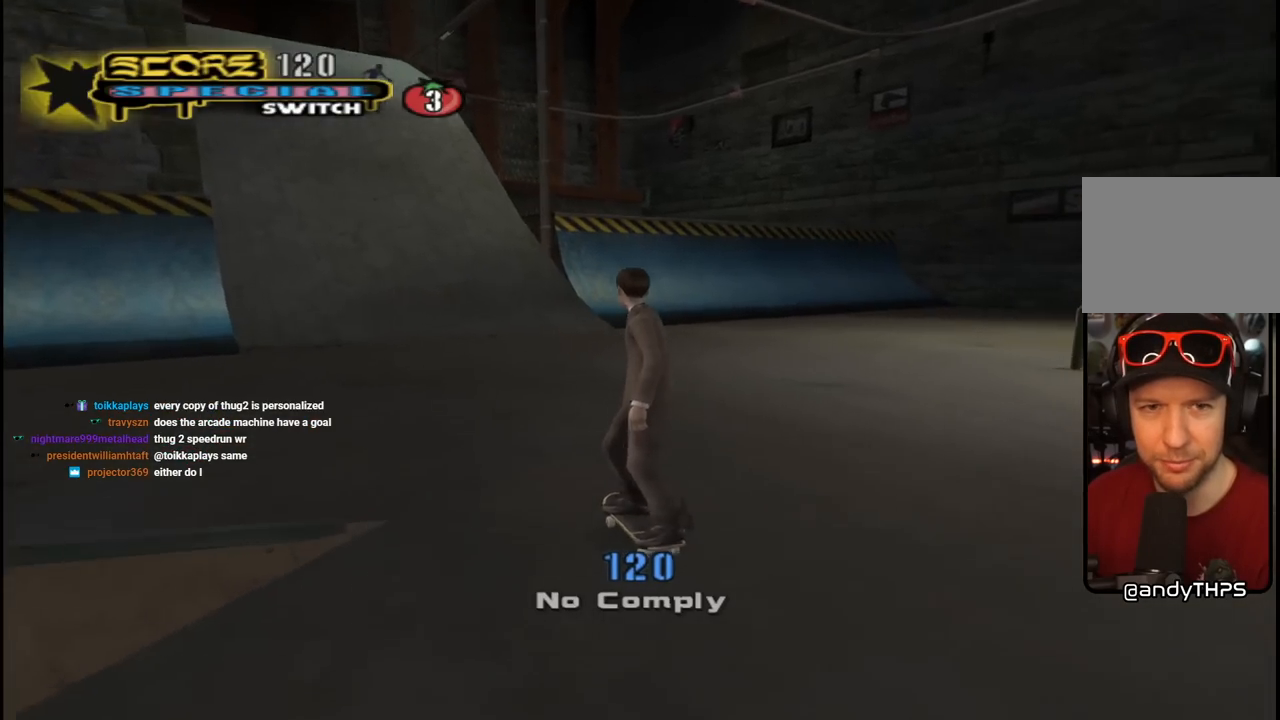
{"buttons": ["CROSS", "DPAD_DOWN", "DPAD_RIGHT"], "left_stick": "center", "right_stick": "center", "events": [[17, "DPAD_DOWN", "down"], [17, "right_stick", "left"], [233, "right_stick", "center"], [333, "CROSS", "down"]]}
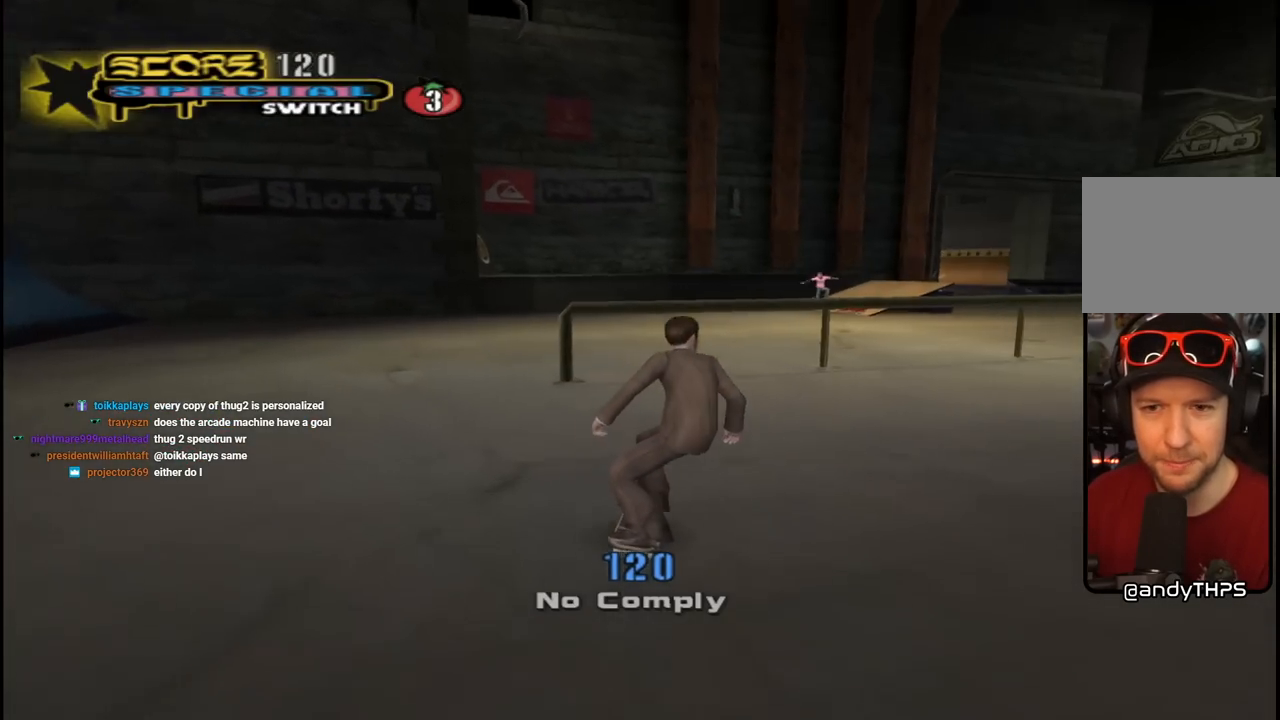
{"buttons": ["CROSS", "DPAD_RIGHT"], "left_stick": "center", "right_stick": "center", "events": [[33, "DPAD_DOWN", "up"], [100, "DPAD_RIGHT", "up"], [233, "DPAD_RIGHT", "down"], [300, "DPAD_DOWN", "down"], [383, "DPAD_DOWN", "up"]]}
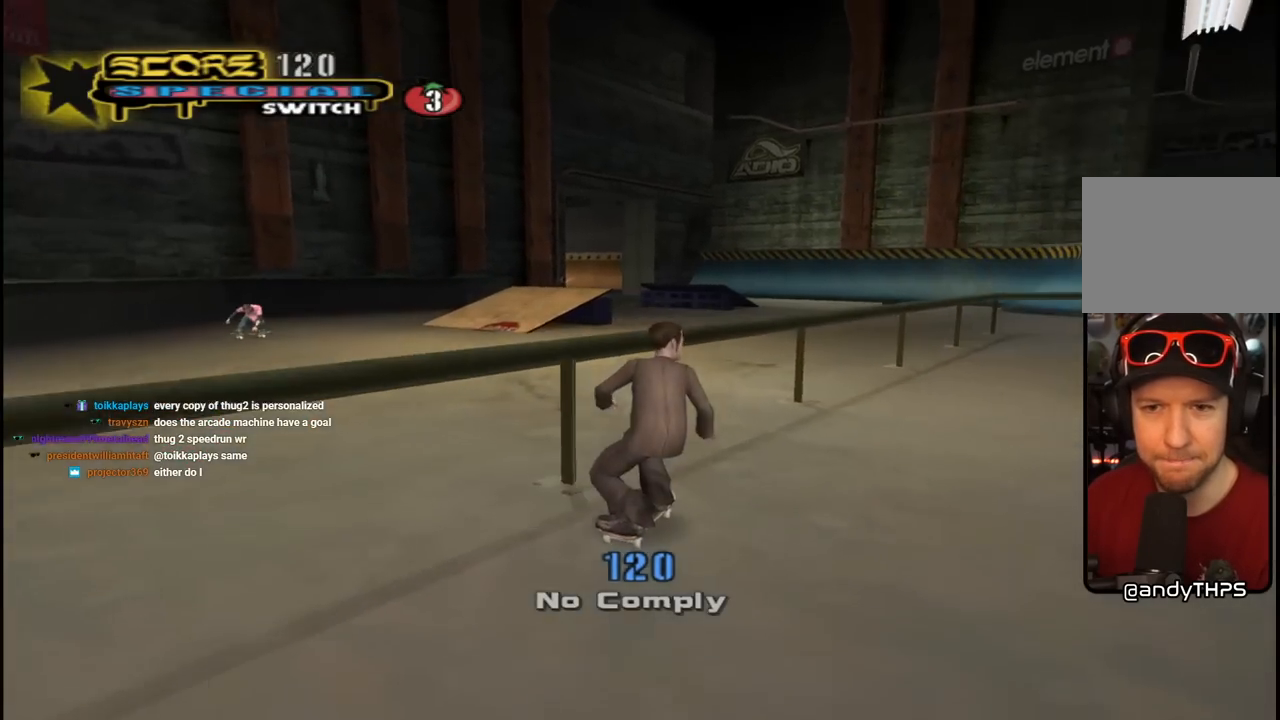
{"buttons": ["CROSS"], "left_stick": "center", "right_stick": "center", "events": [[33, "DPAD_UP", "down"], [67, "TRIANGLE", "down"], [83, "CROSS", "up"], [133, "DPAD_RIGHT", "up"], [183, "DPAD_UP", "up"], [283, "TRIANGLE", "up"], [317, "CROSS", "down"]]}
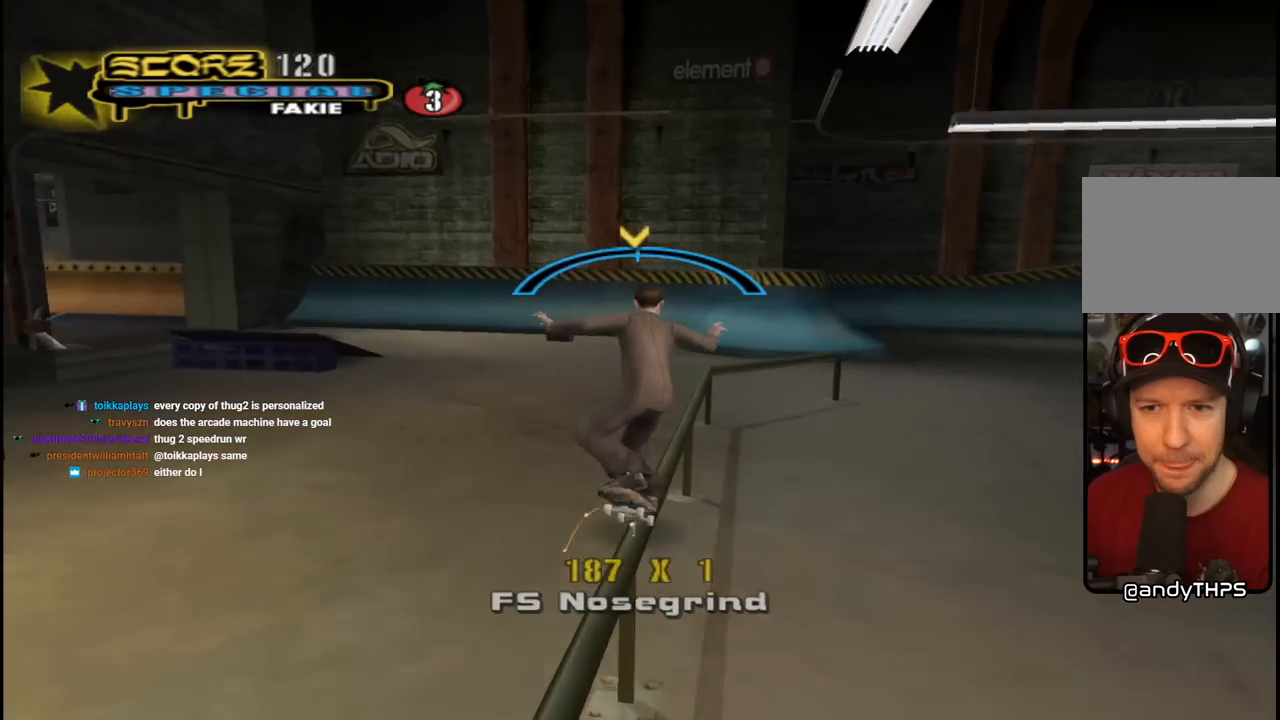
{"buttons": [], "left_stick": "center", "right_stick": "left", "events": [[50, "CROSS", "up"], [100, "right_stick", "left"]]}
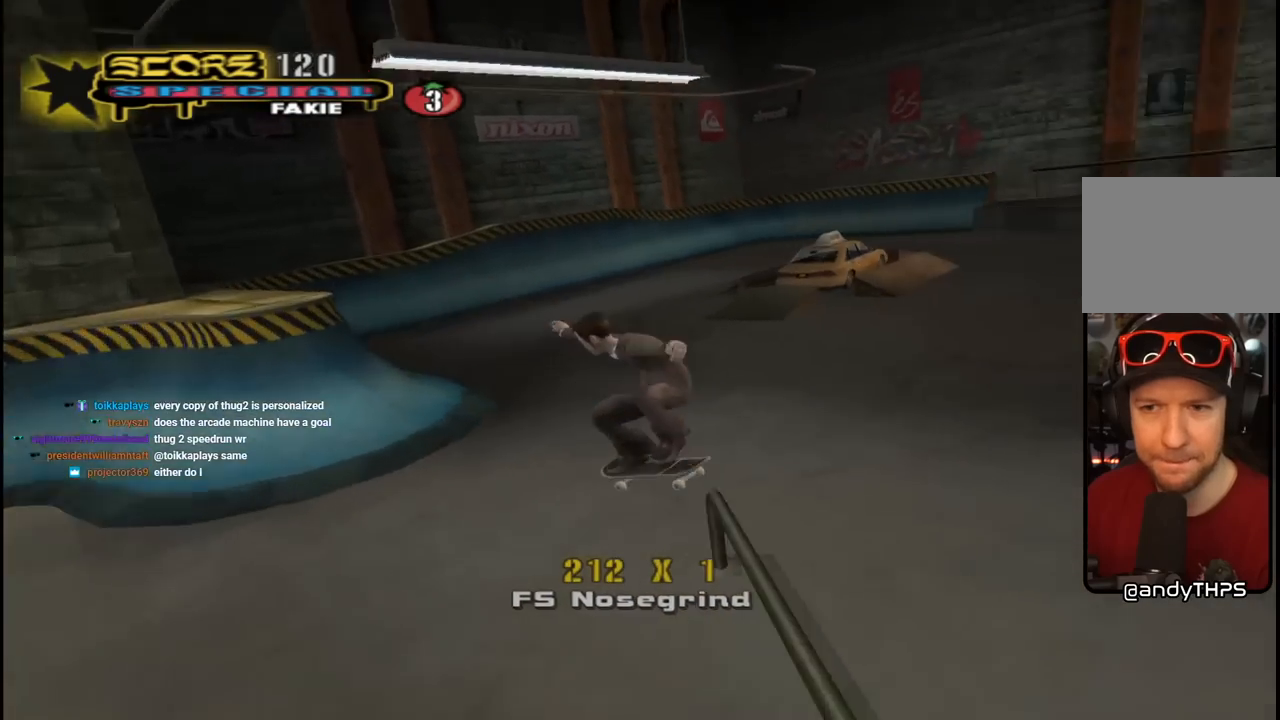
{"buttons": ["DPAD_DOWN", "DPAD_LEFT"], "left_stick": "center", "right_stick": "down-right", "events": [[83, "right_stick", "center"], [250, "DPAD_LEFT", "down"], [283, "right_stick", "down-right"], [317, "DPAD_DOWN", "down"]]}
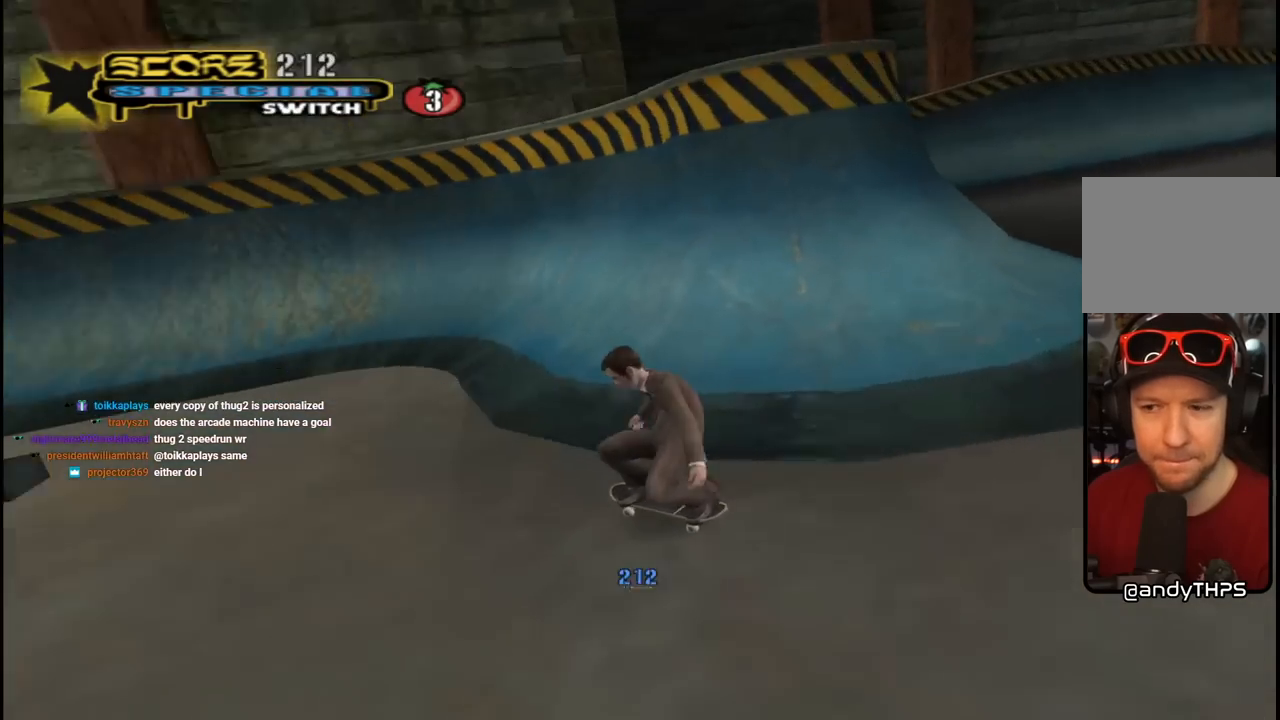
{"buttons": ["CROSS", "DPAD_LEFT"], "left_stick": "center", "right_stick": "center", "events": [[150, "DPAD_DOWN", "up"], [167, "right_stick", "center"], [217, "R2", "down"], [267, "CROSS", "down"], [433, "R2", "up"]]}
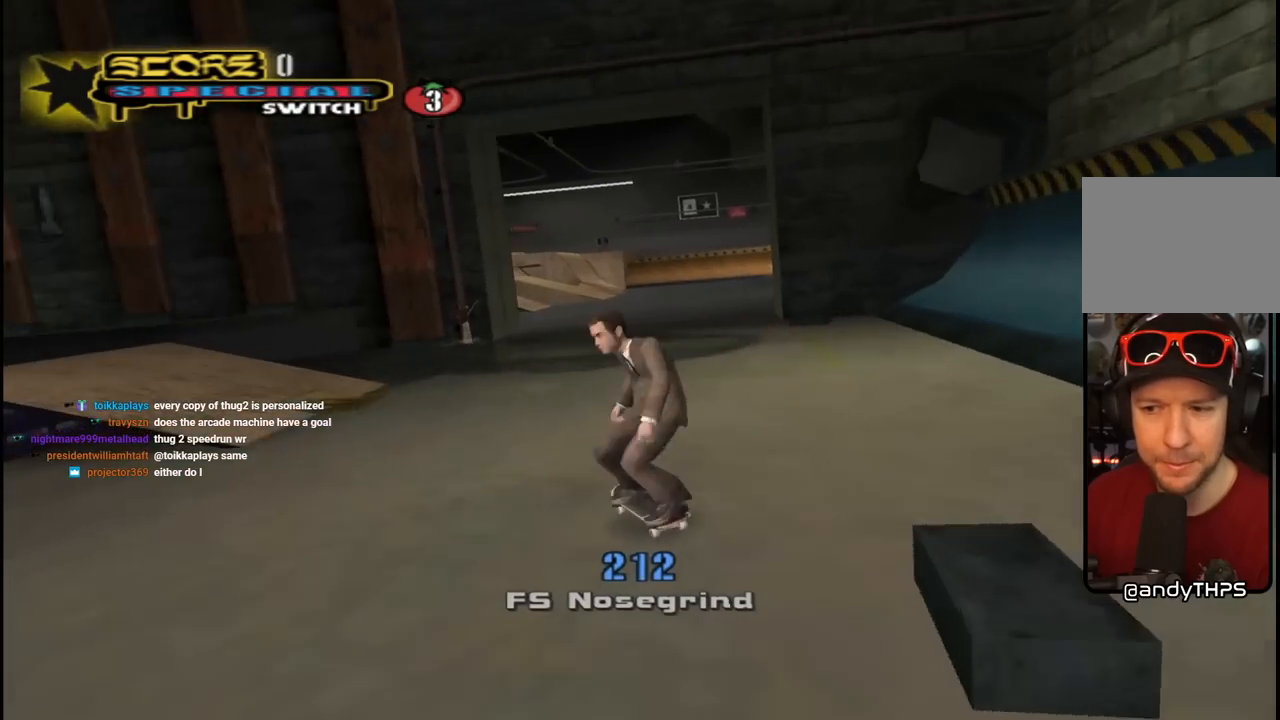
{"buttons": ["CROSS"], "left_stick": "center", "right_stick": "center", "events": [[217, "DPAD_LEFT", "up"], [267, "DPAD_RIGHT", "down"], [400, "DPAD_RIGHT", "up"]]}
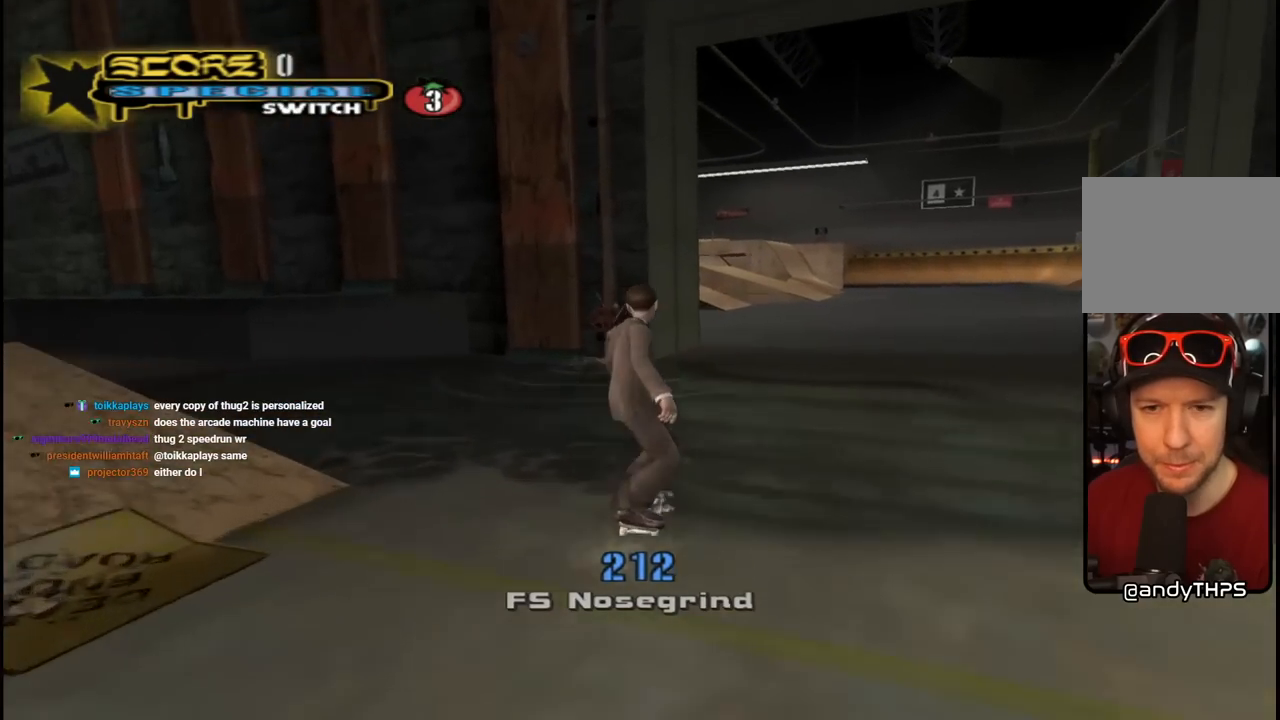
{"buttons": ["L1"], "left_stick": "center", "right_stick": "down-right", "events": [[150, "DPAD_RIGHT", "down"], [167, "DPAD_DOWN", "down"], [267, "DPAD_DOWN", "up"], [283, "L1", "down"], [300, "DPAD_RIGHT", "up"], [317, "CROSS", "up"], [500, "right_stick", "down-right"]]}
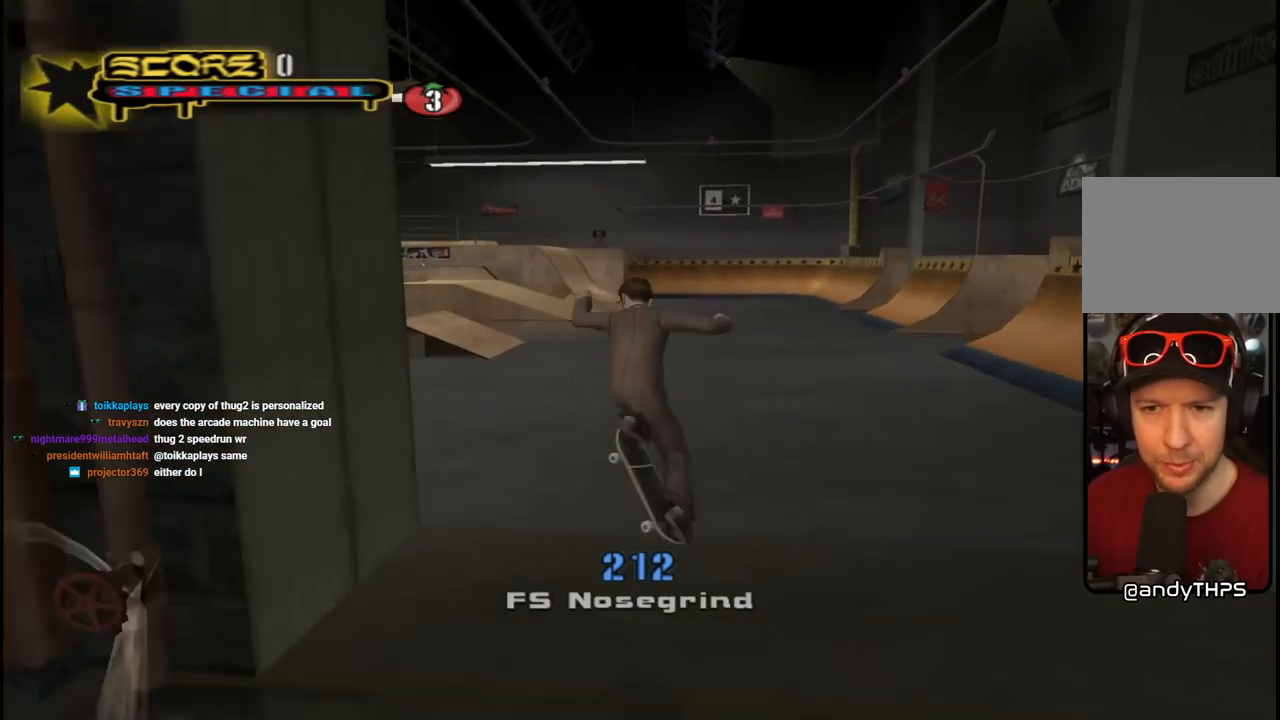
{"buttons": ["CROSS", "DPAD_DOWN", "DPAD_LEFT"], "left_stick": "center", "right_stick": "center", "events": [[333, "L1", "up"], [383, "right_stick", "center"], [467, "DPAD_LEFT", "down"], [500, "CROSS", "down"], [500, "DPAD_DOWN", "down"]]}
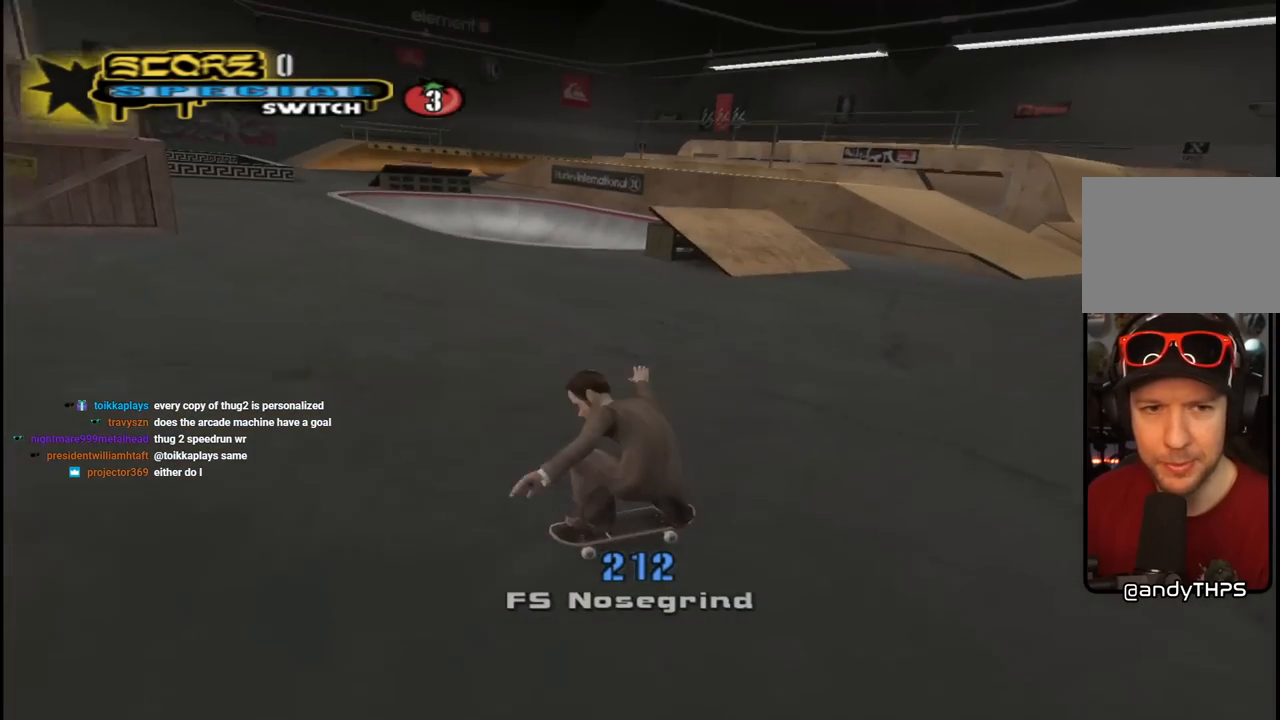
{"buttons": ["CROSS"], "left_stick": "center", "right_stick": "center", "events": [[400, "DPAD_DOWN", "up"], [483, "DPAD_LEFT", "up"]]}
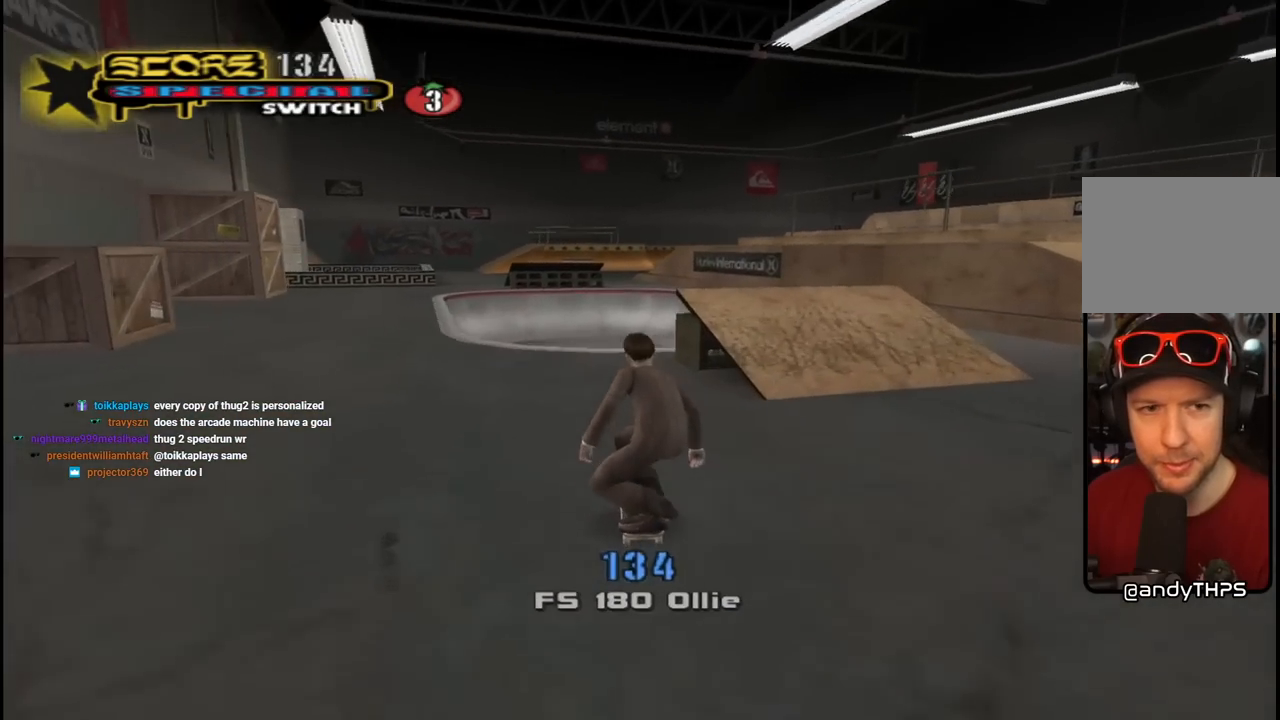
{"buttons": ["L1"], "left_stick": "center", "right_stick": "center", "events": [[83, "DPAD_LEFT", "down"], [250, "CROSS", "up"], [283, "SQUARE", "down"], [300, "L1", "down"], [350, "DPAD_UP", "down"], [400, "DPAD_UP", "up"], [400, "SQUARE", "up"], [450, "DPAD_LEFT", "up"]]}
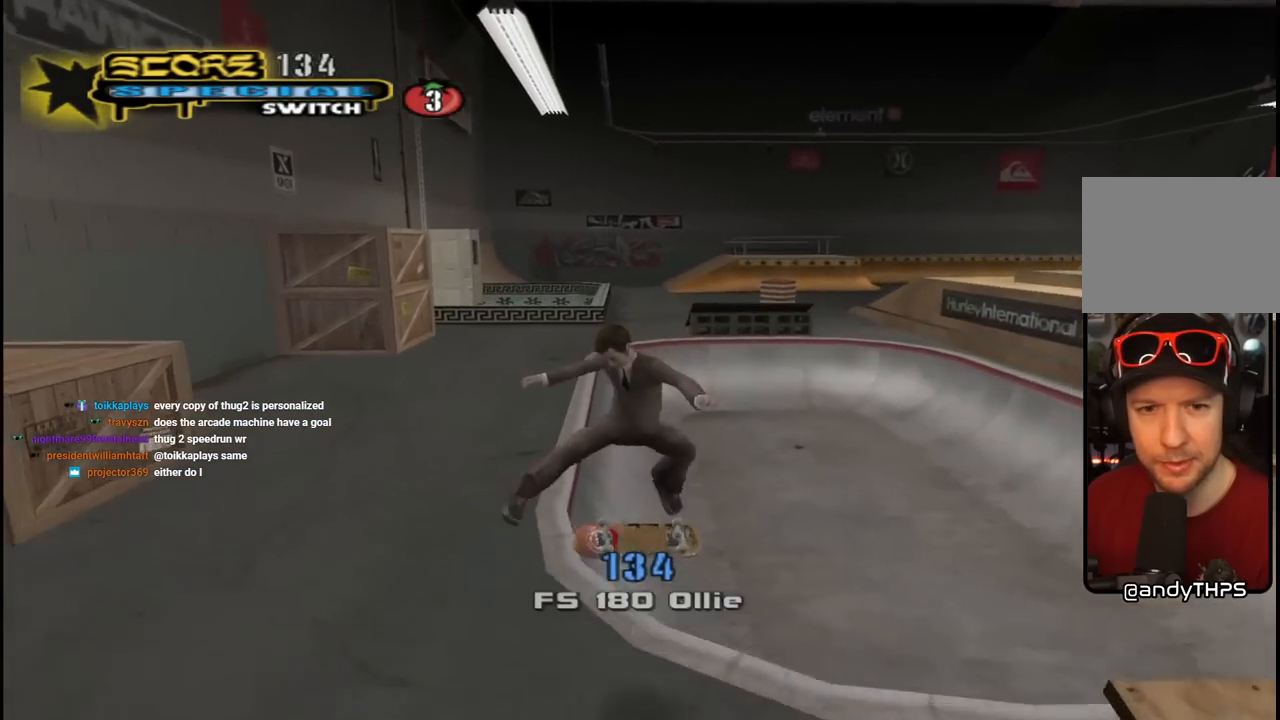
{"buttons": ["TRIANGLE", "DPAD_UP"], "left_stick": "center", "right_stick": "center", "events": [[100, "DPAD_UP", "down"], [167, "L1", "up"], [250, "TRIANGLE", "down"]]}
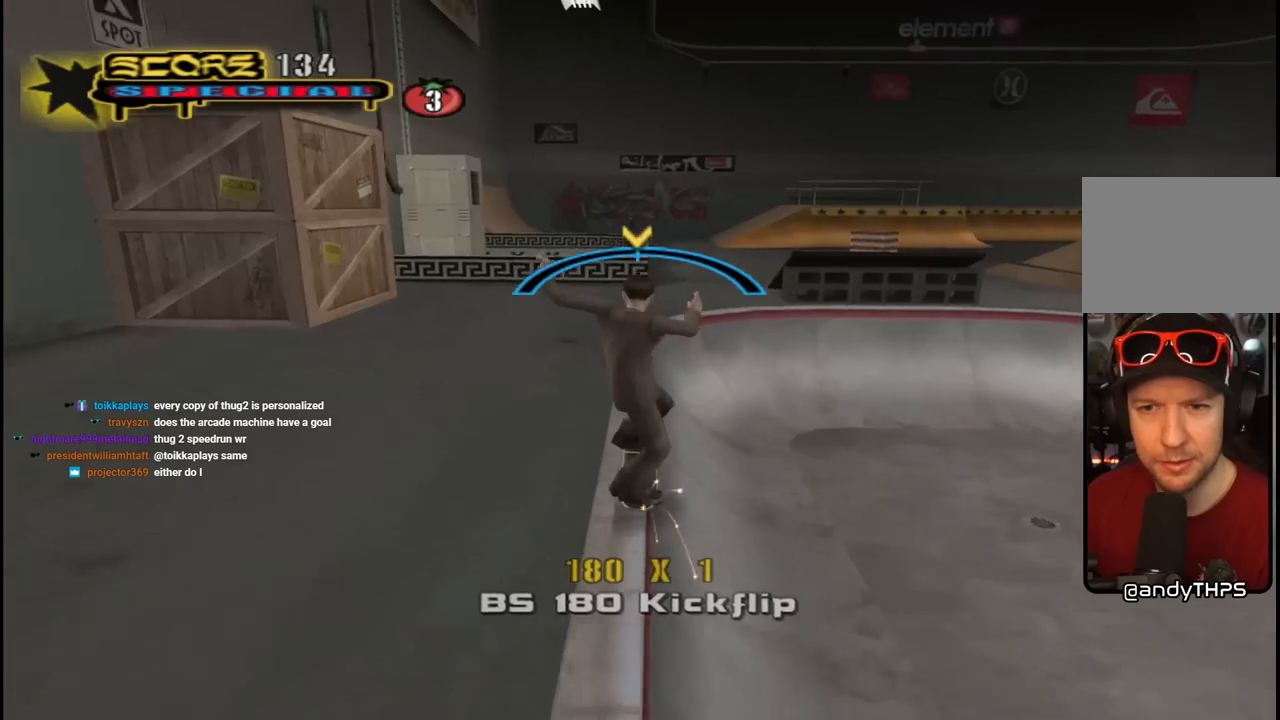
{"buttons": ["L1", "DPAD_UP", "DPAD_RIGHT"], "left_stick": "center", "right_stick": "center"}
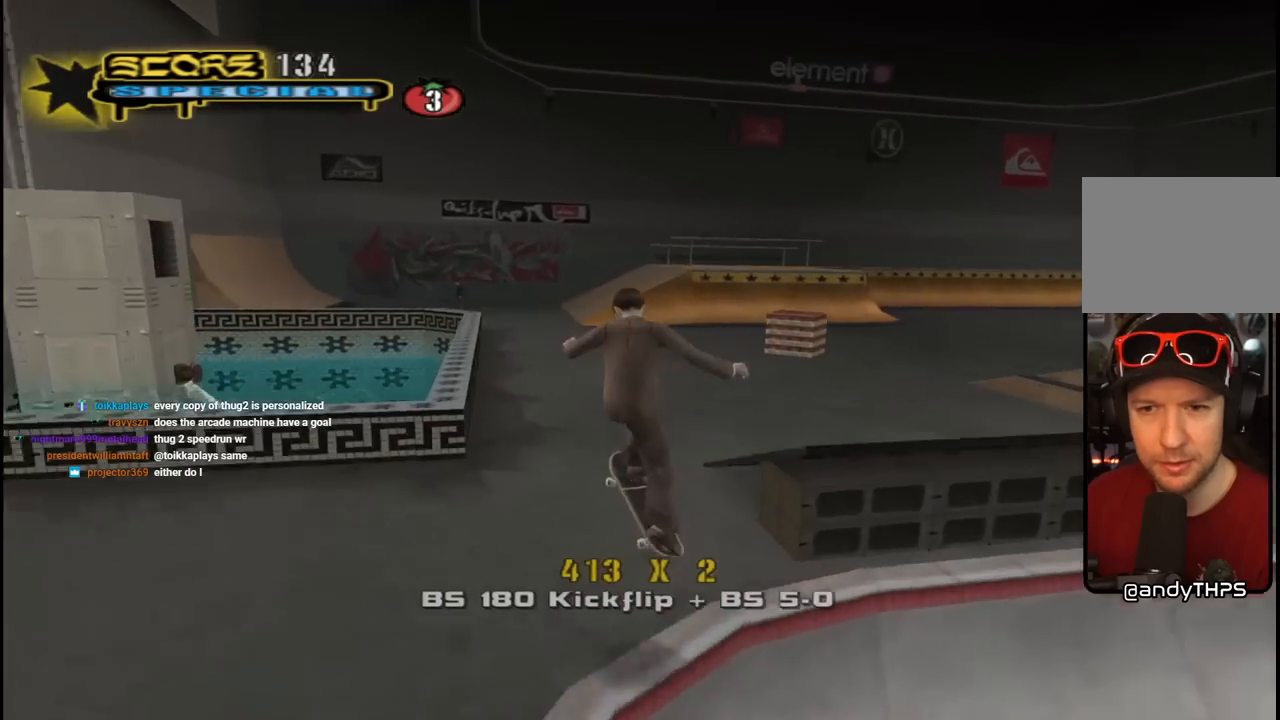
{"buttons": ["CROSS", "DPAD_RIGHT"], "left_stick": "center", "right_stick": "center", "events": [[17, "right_stick", "left"], [50, "DPAD_UP", "up"], [83, "DPAD_RIGHT", "up"], [333, "L1", "up"], [433, "DPAD_RIGHT", "down"], [433, "right_stick", "center"], [483, "CROSS", "down"]]}
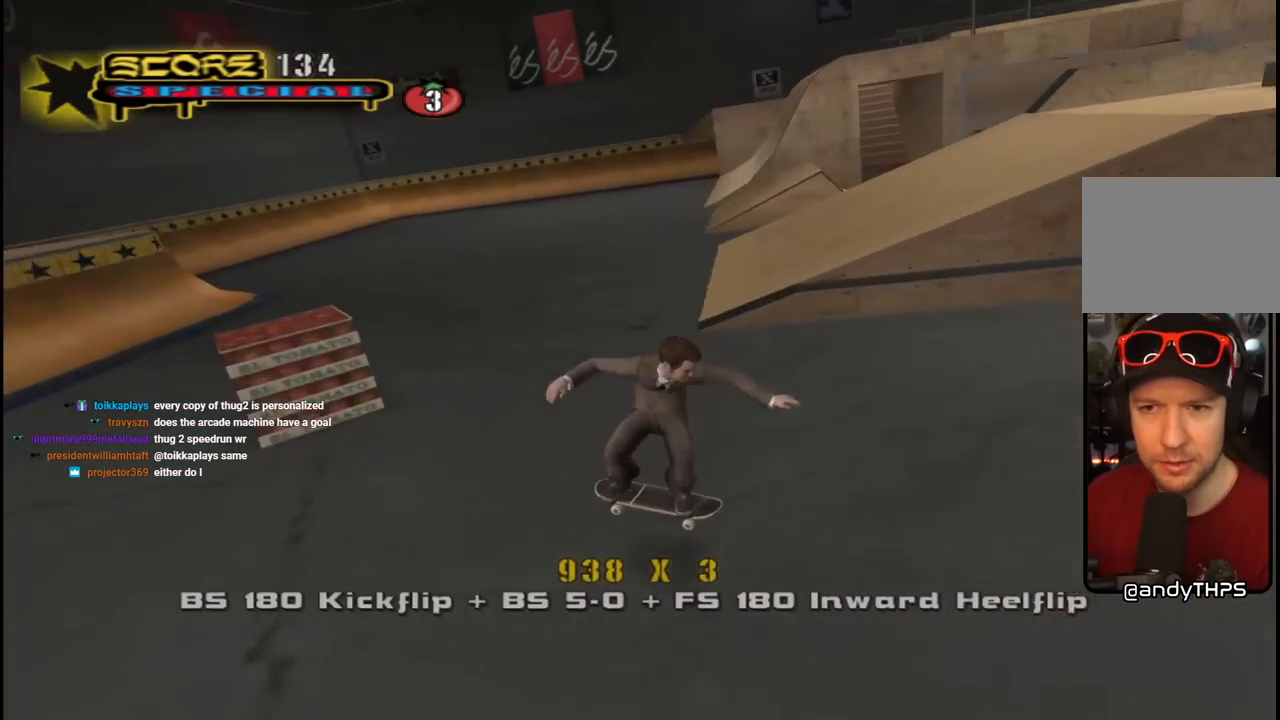
{"buttons": ["L1"], "left_stick": "center", "right_stick": "left", "events": [[100, "L1", "down"], [117, "CROSS", "up"], [117, "SQUARE", "down"], [200, "SQUARE", "up"], [250, "right_stick", "left"], [483, "DPAD_RIGHT", "up"]]}
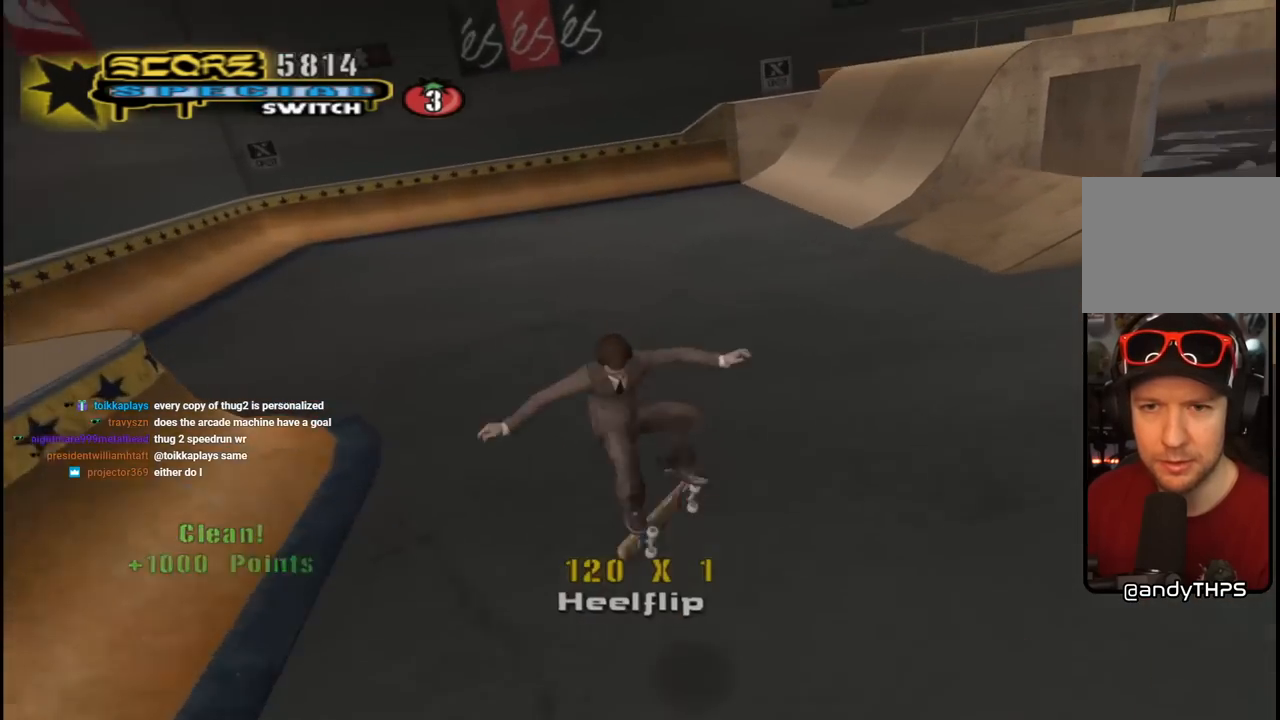
{"buttons": ["DPAD_RIGHT"], "left_stick": "center", "right_stick": "left", "events": [[100, "L1", "up"], [233, "DPAD_RIGHT", "down"], [317, "DPAD_DOWN", "down"], [383, "DPAD_DOWN", "up"]]}
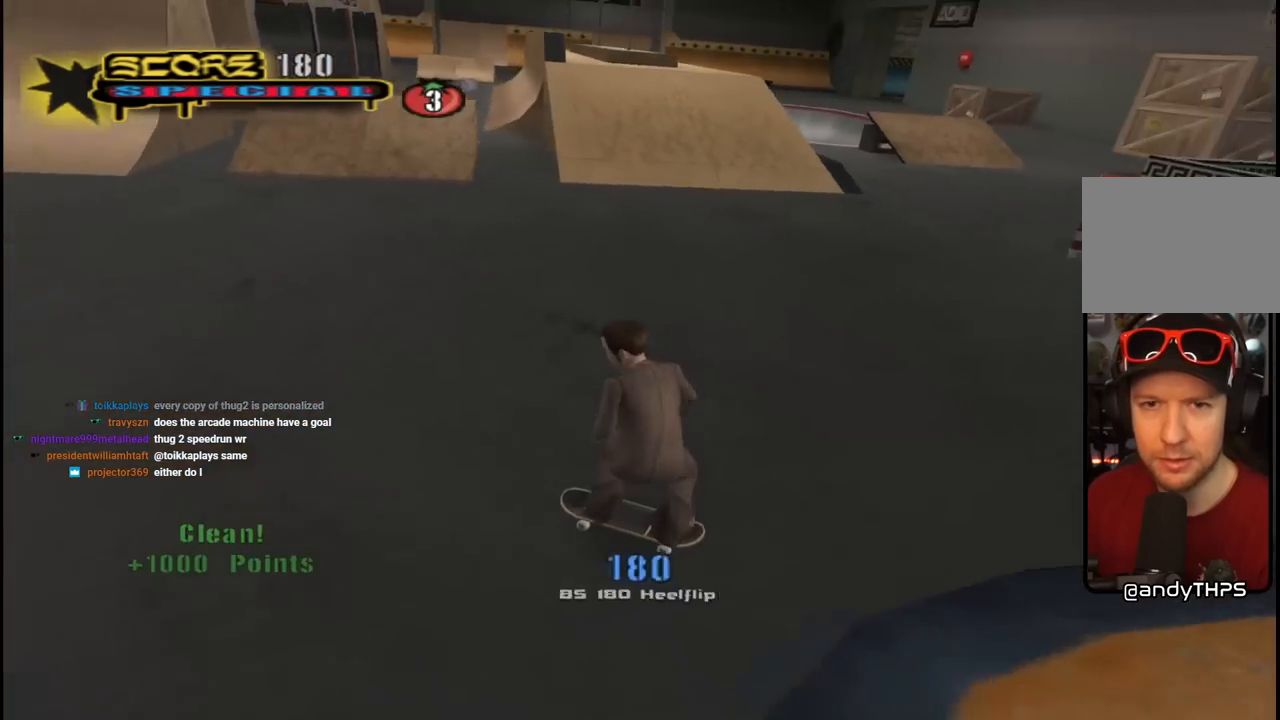
{"buttons": ["CROSS", "DPAD_RIGHT"], "left_stick": "center", "right_stick": "center", "events": [[50, "right_stick", "center"], [117, "DPAD_RIGHT", "up"], [183, "CROSS", "down"], [183, "DPAD_RIGHT", "down"]]}
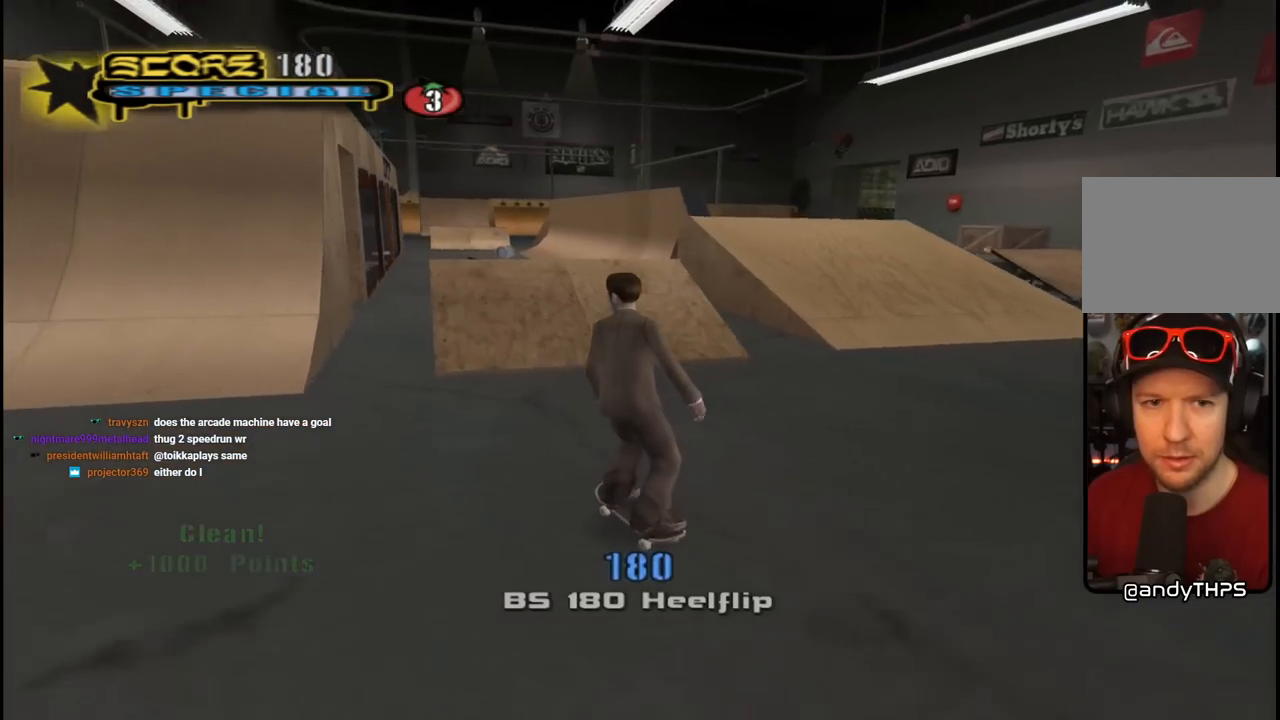
{"buttons": [], "left_stick": "center", "right_stick": "down-right", "events": [[100, "DPAD_RIGHT", "up"], [200, "CROSS", "up"], [367, "right_stick", "down-right"]]}
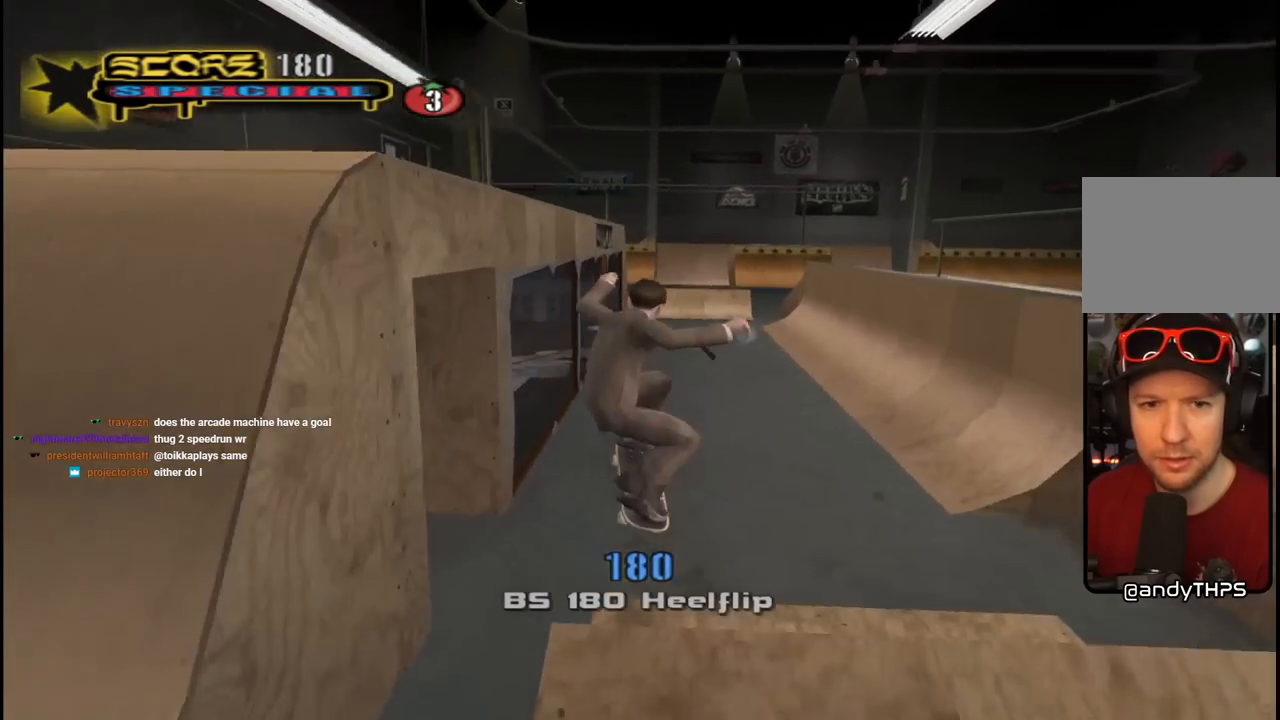
{"buttons": ["DPAD_DOWN", "DPAD_LEFT"], "left_stick": "center", "right_stick": "center", "events": [[333, "DPAD_LEFT", "down"], [333, "right_stick", "center"], [367, "DPAD_DOWN", "down"]]}
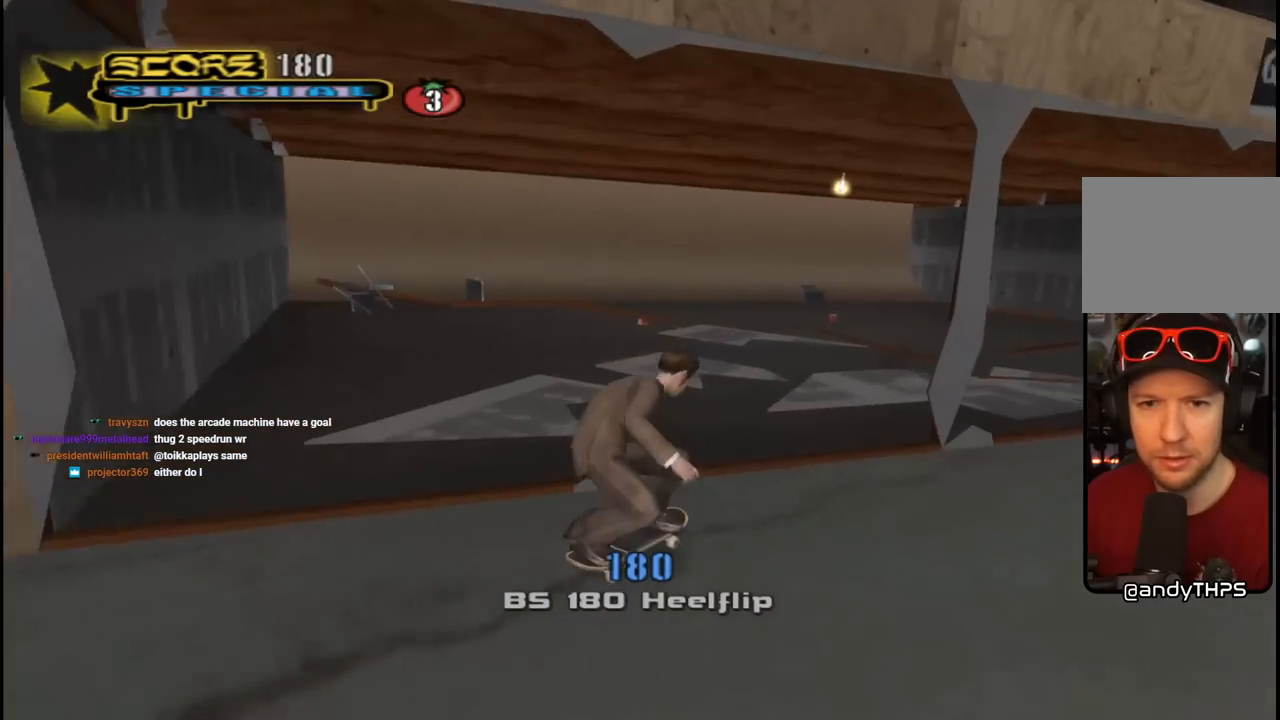
{"buttons": ["CROSS", "DPAD_UP"], "left_stick": "center", "right_stick": "center", "events": [[117, "CROSS", "down"], [250, "DPAD_DOWN", "up"], [317, "DPAD_LEFT", "up"], [417, "DPAD_UP", "down"]]}
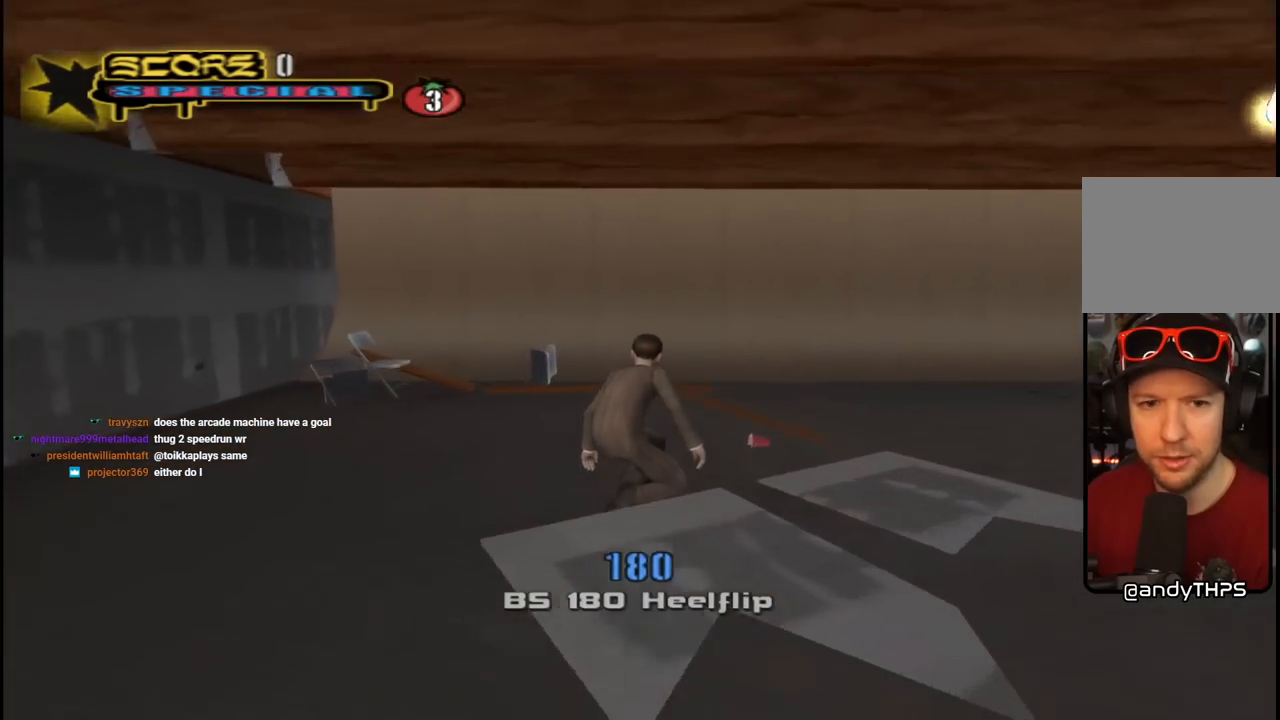
{"buttons": ["CROSS", "DPAD_UP"], "left_stick": "center", "right_stick": "center", "events": [[17, "DPAD_UP", "up"], [83, "DPAD_UP", "down"], [183, "DPAD_UP", "up"], [250, "DPAD_UP", "down"], [267, "DPAD_RIGHT", "down"], [300, "DPAD_UP", "up"], [383, "DPAD_RIGHT", "up"], [450, "DPAD_UP", "down"]]}